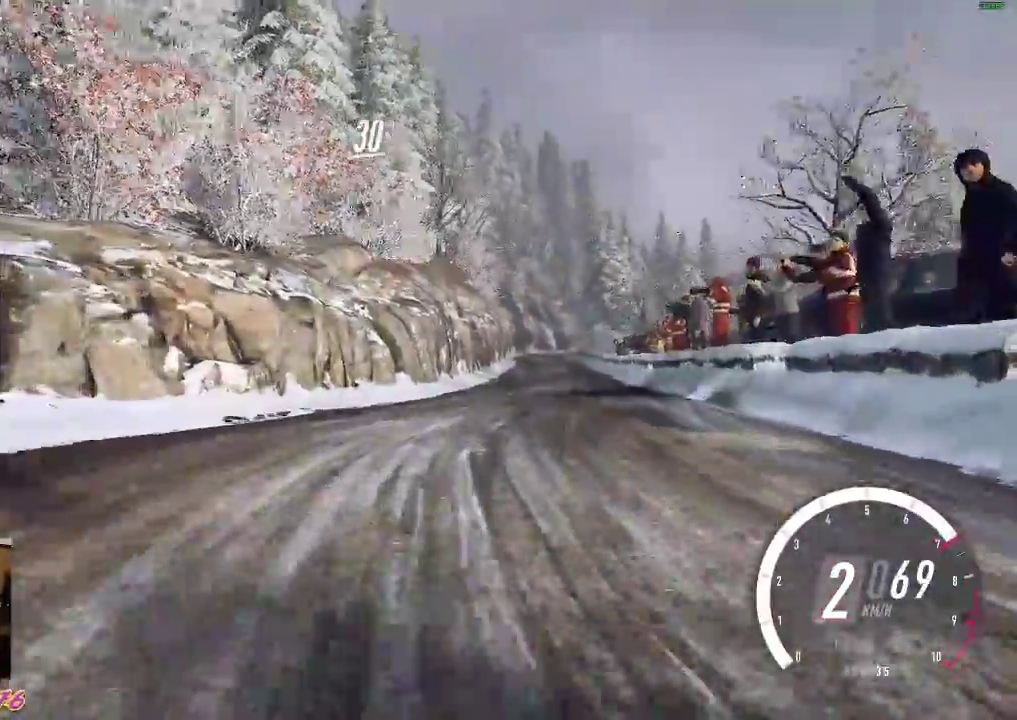
Gameplay with a controller (Xbox layout); each line is a JSON object with the inputs held at the frame after it. "events" lists button and stick changes between this image and that frame as [ms after this image, input, new state], when the widget could be followed in between. Not read: right_stick.
{"buttons": ["R2"], "left_stick": "center", "events": [[67, "left_stick", "center"], [283, "left_stick", "right"], [333, "left_stick", "down-right"], [433, "left_stick", "center"]]}
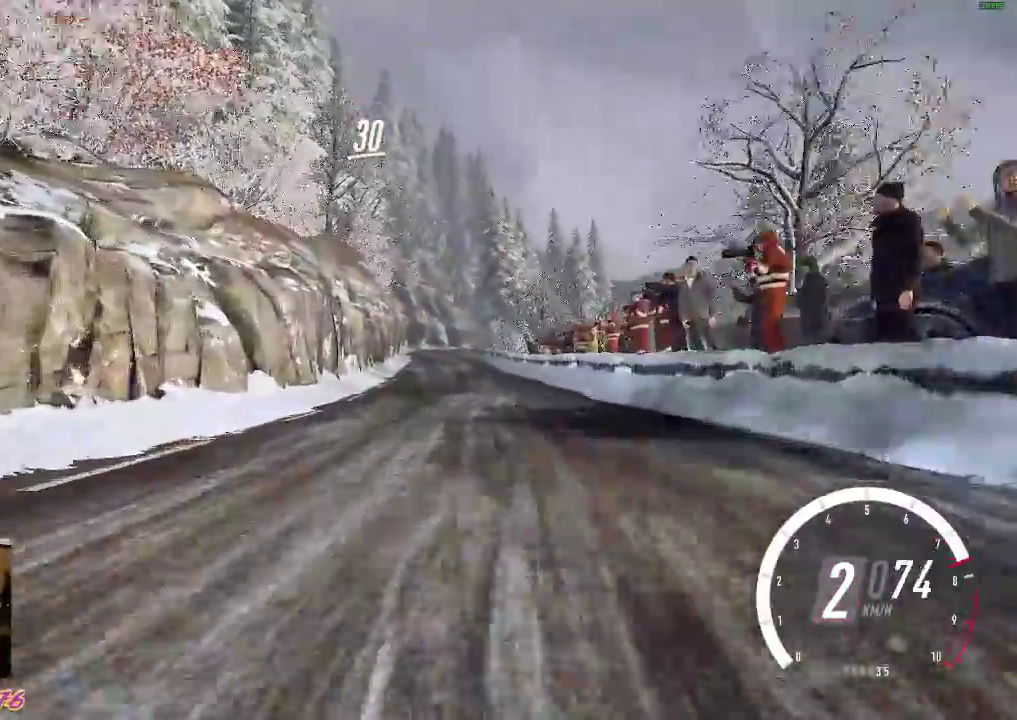
{"buttons": ["R2"], "left_stick": "center", "events": [[233, "left_stick", "right"], [400, "left_stick", "center"]]}
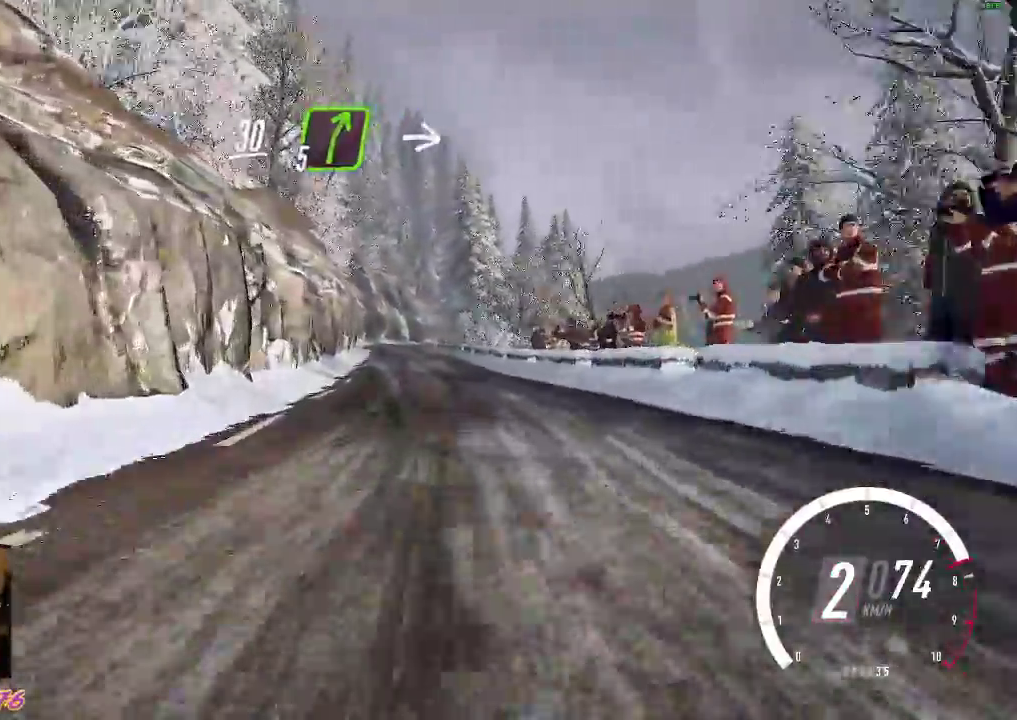
{"buttons": ["R2"], "left_stick": "center", "events": []}
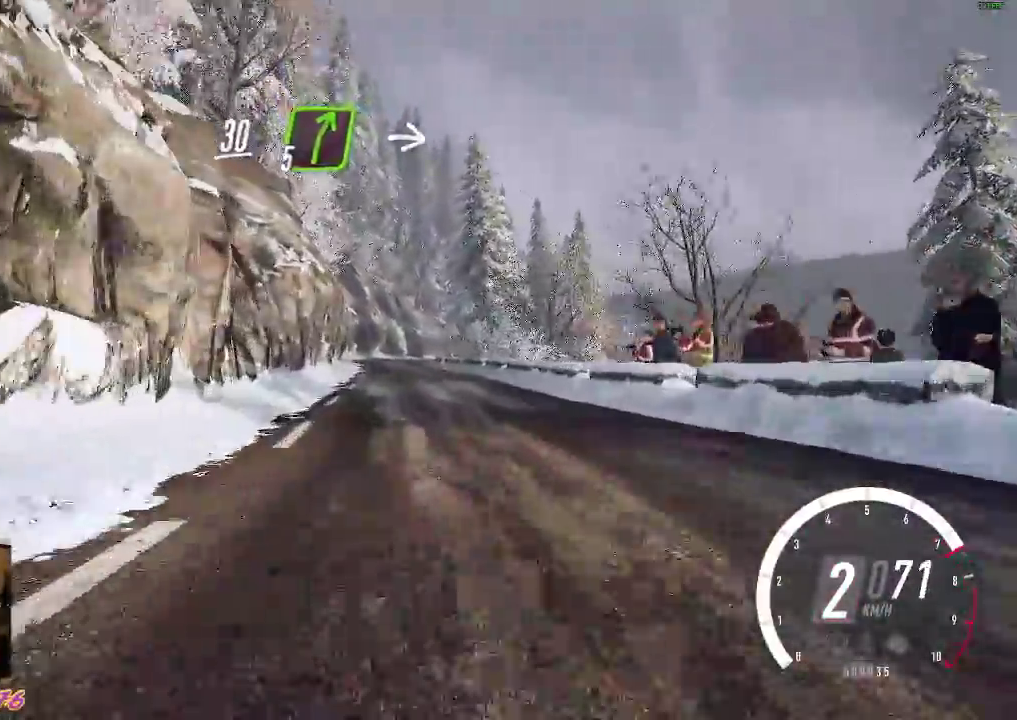
{"buttons": ["R2"], "left_stick": "center", "events": [[83, "left_stick", "right"], [217, "left_stick", "center"], [333, "left_stick", "left"], [500, "left_stick", "center"]]}
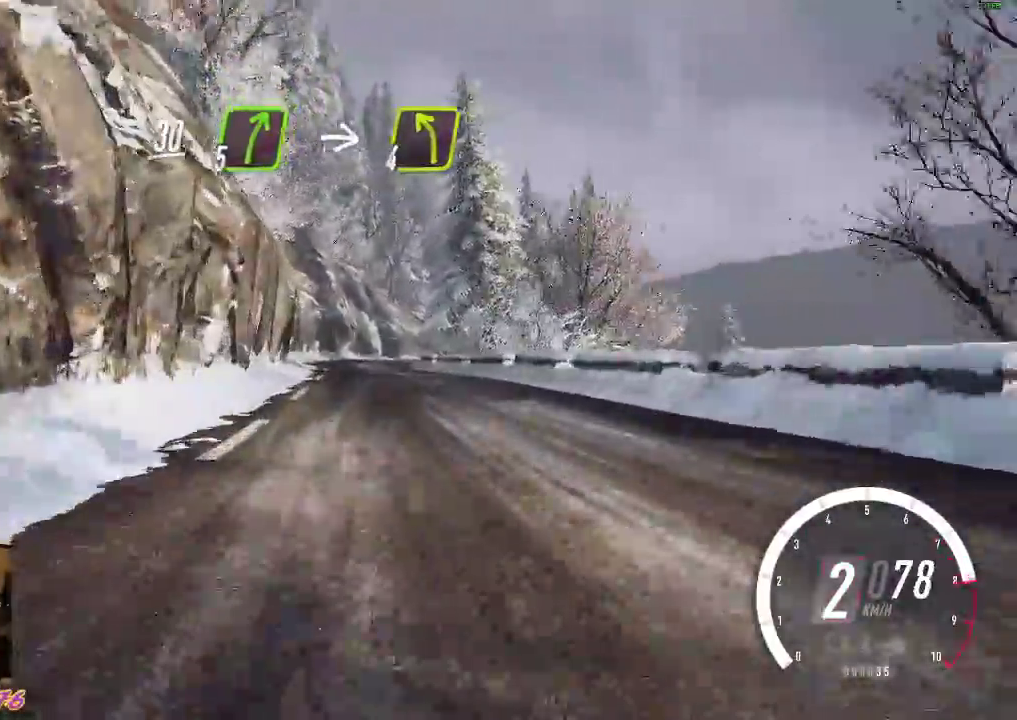
{"buttons": ["R2"], "left_stick": "center", "events": [[217, "B", "down"], [333, "B", "up"]]}
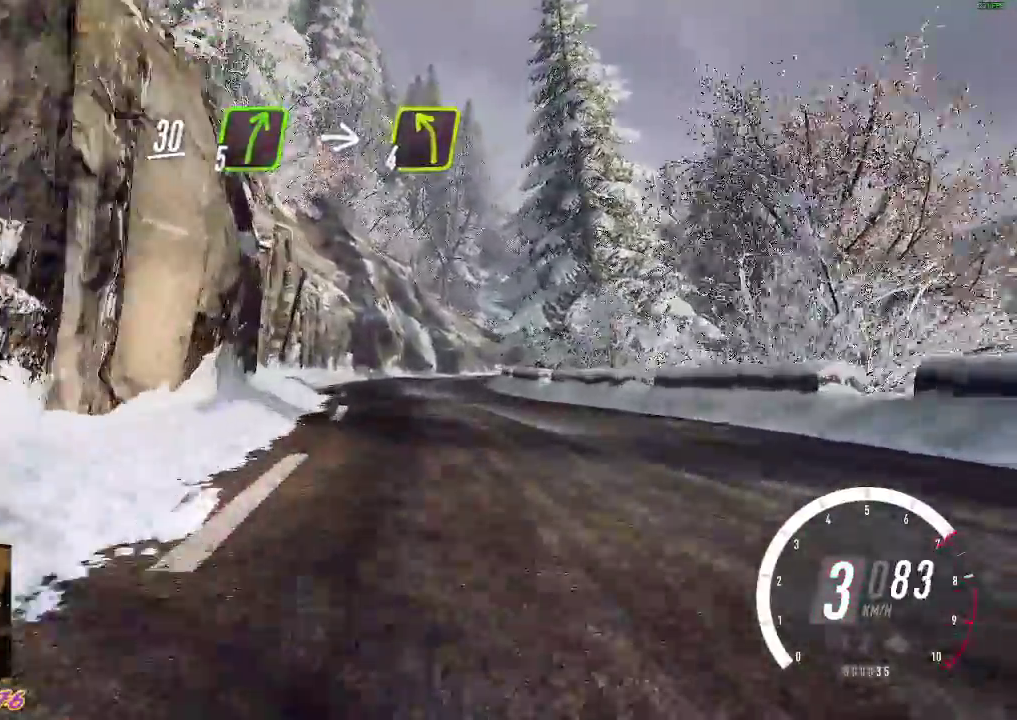
{"buttons": [], "left_stick": "down-right", "events": [[183, "left_stick", "right"], [367, "left_stick", "down-right"], [467, "R2", "up"]]}
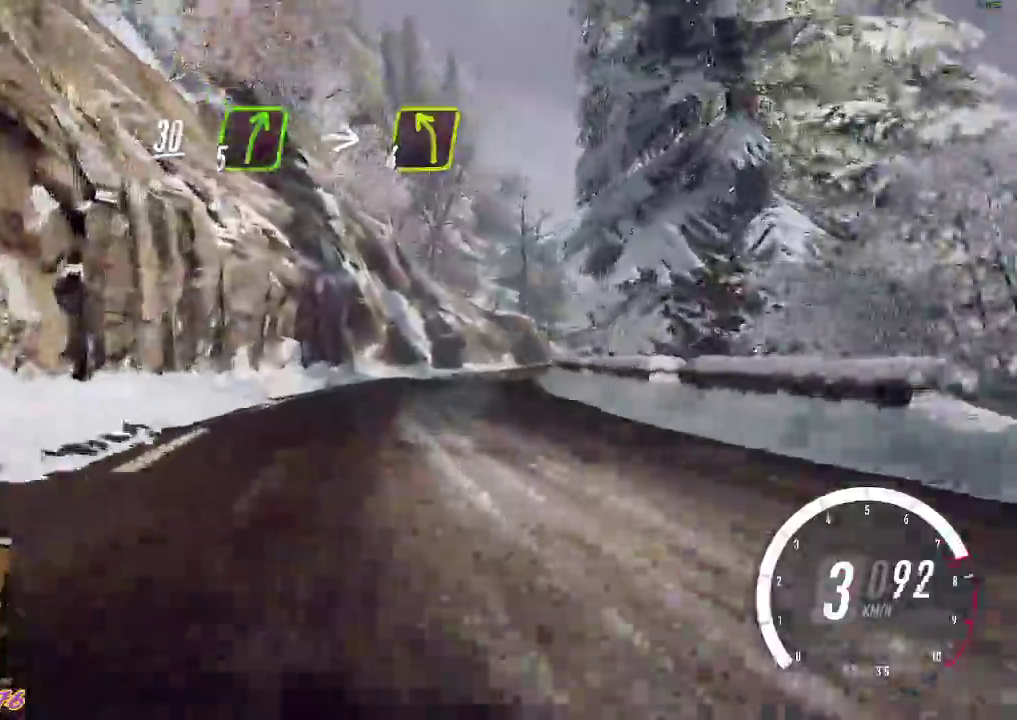
{"buttons": ["R2"], "left_stick": "center", "events": [[267, "R2", "down"], [283, "left_stick", "center"]]}
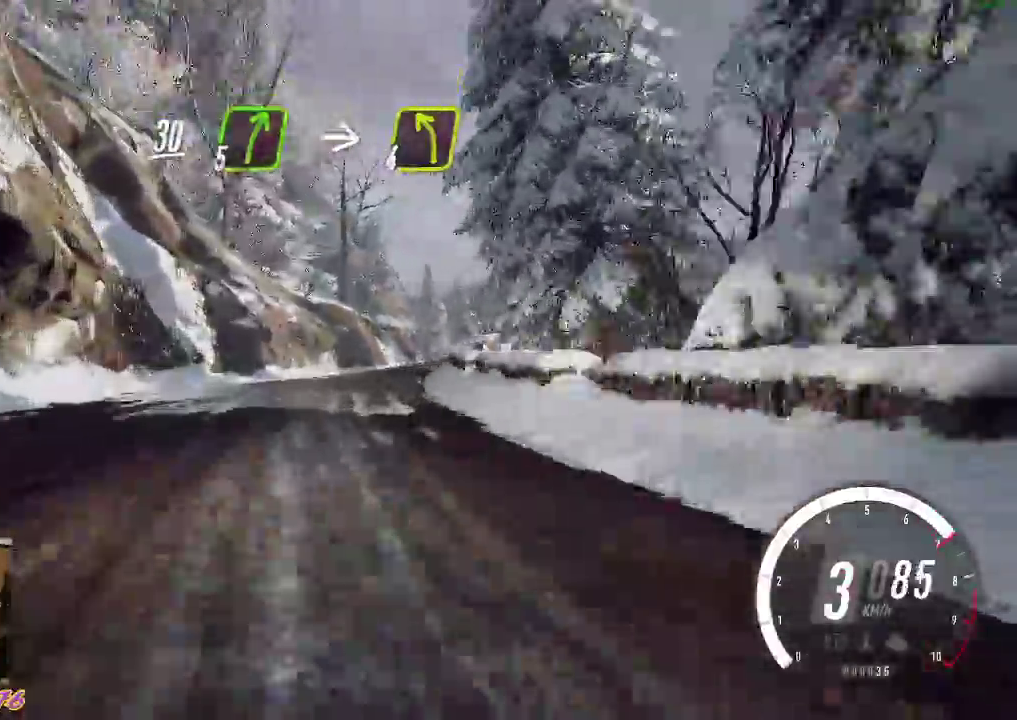
{"buttons": ["R2"], "left_stick": "down-right", "events": [[83, "left_stick", "right"], [133, "left_stick", "down-right"], [317, "left_stick", "center"], [383, "left_stick", "down-right"]]}
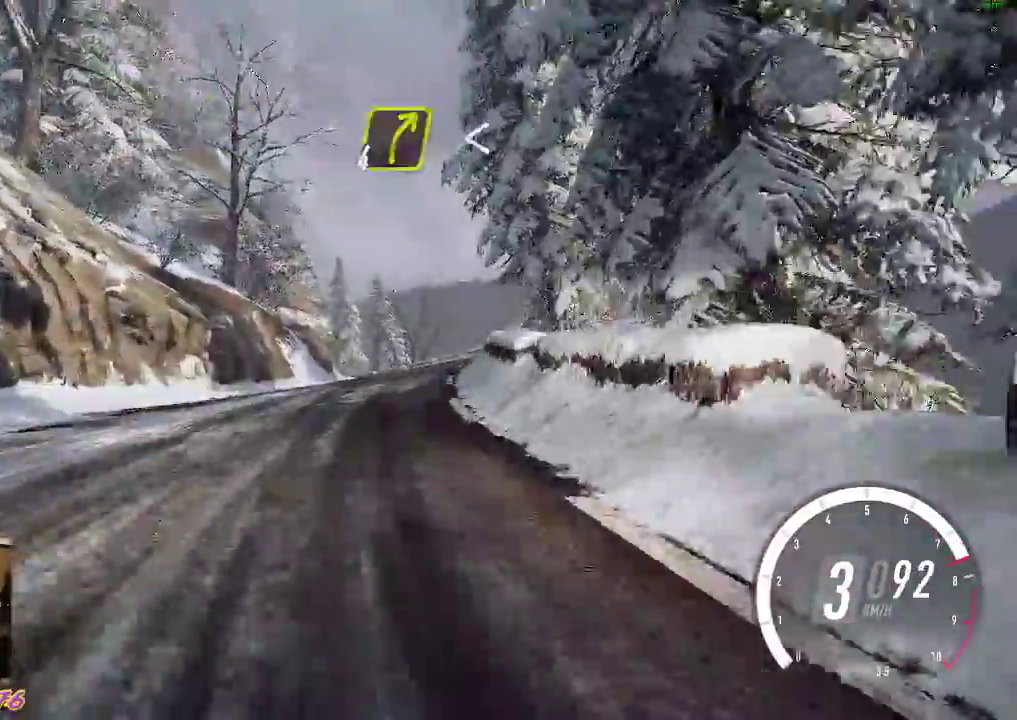
{"buttons": [], "left_stick": "left", "events": [[183, "R2", "up"], [200, "left_stick", "center"], [300, "R2", "down"], [433, "left_stick", "left"], [500, "R2", "up"]]}
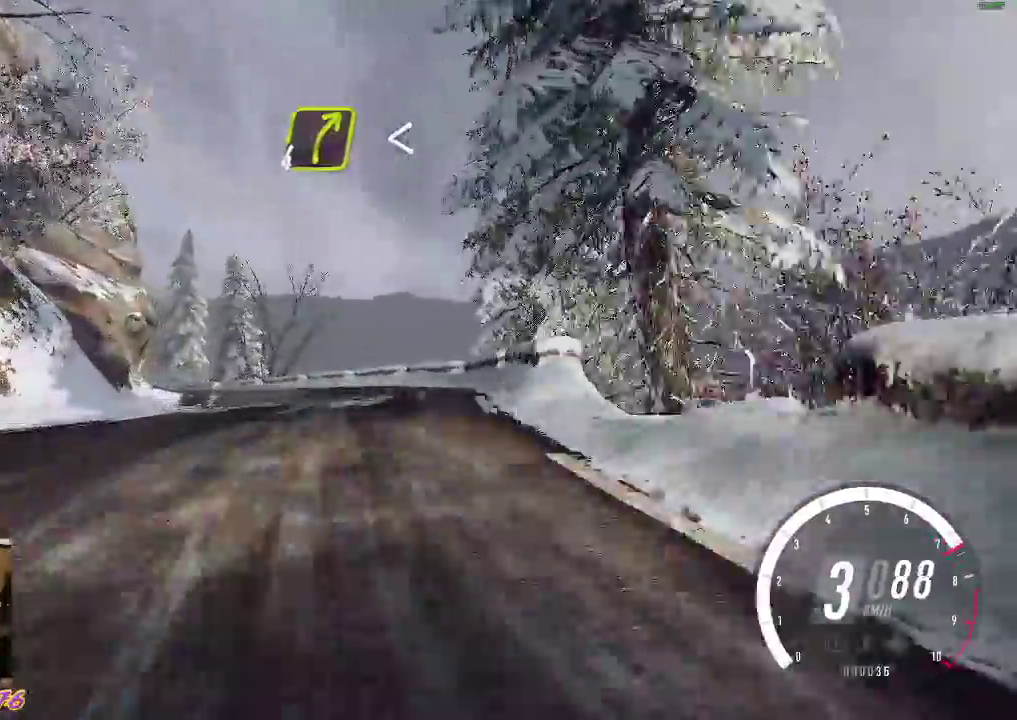
{"buttons": [], "left_stick": "up-left", "events": [[183, "left_stick", "center"], [217, "L2", "down"], [233, "R2", "down"], [350, "R2", "up"], [417, "L2", "up"], [483, "left_stick", "up-left"]]}
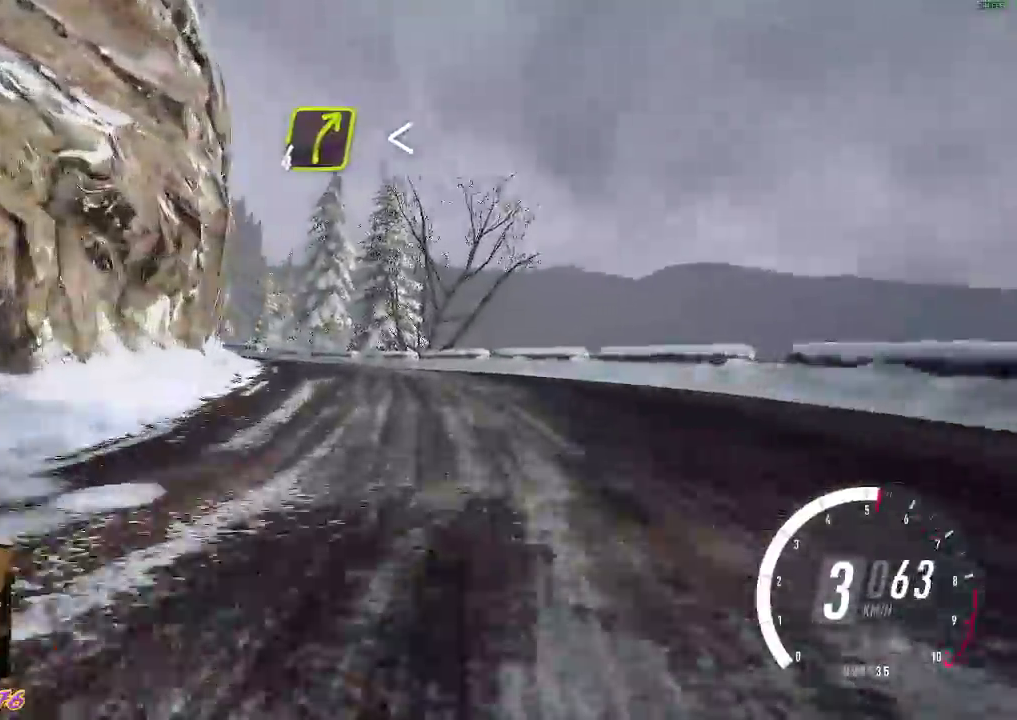
{"buttons": [], "left_stick": "left", "events": [[17, "R2", "down"], [133, "left_stick", "left"], [400, "R2", "up"]]}
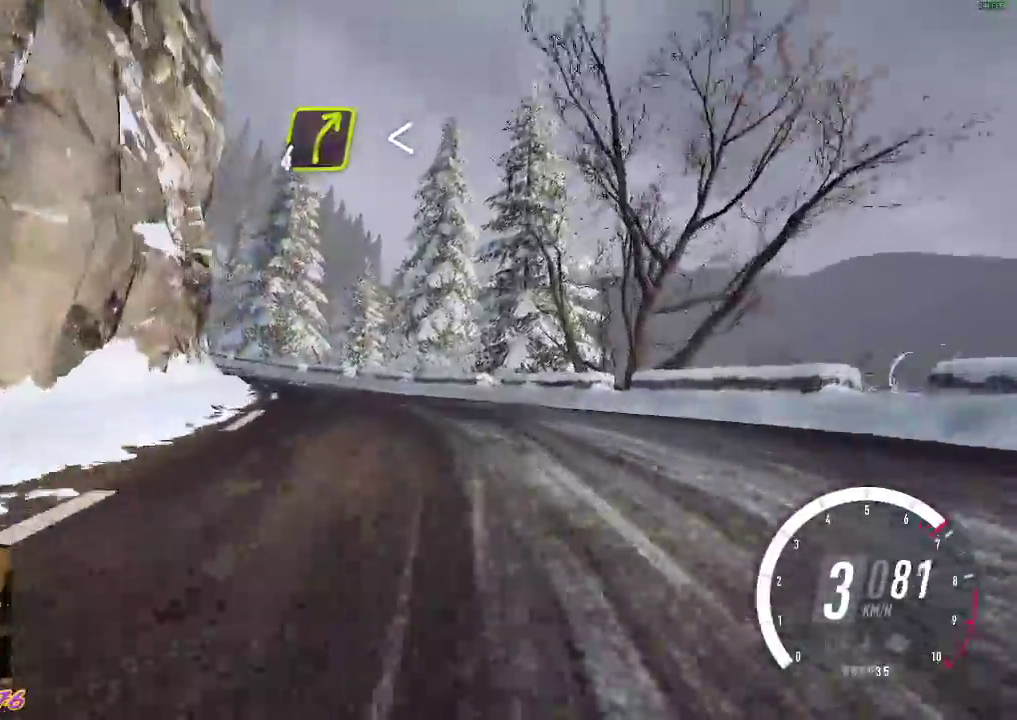
{"buttons": ["R2"], "left_stick": "left", "events": [[100, "R2", "down"]]}
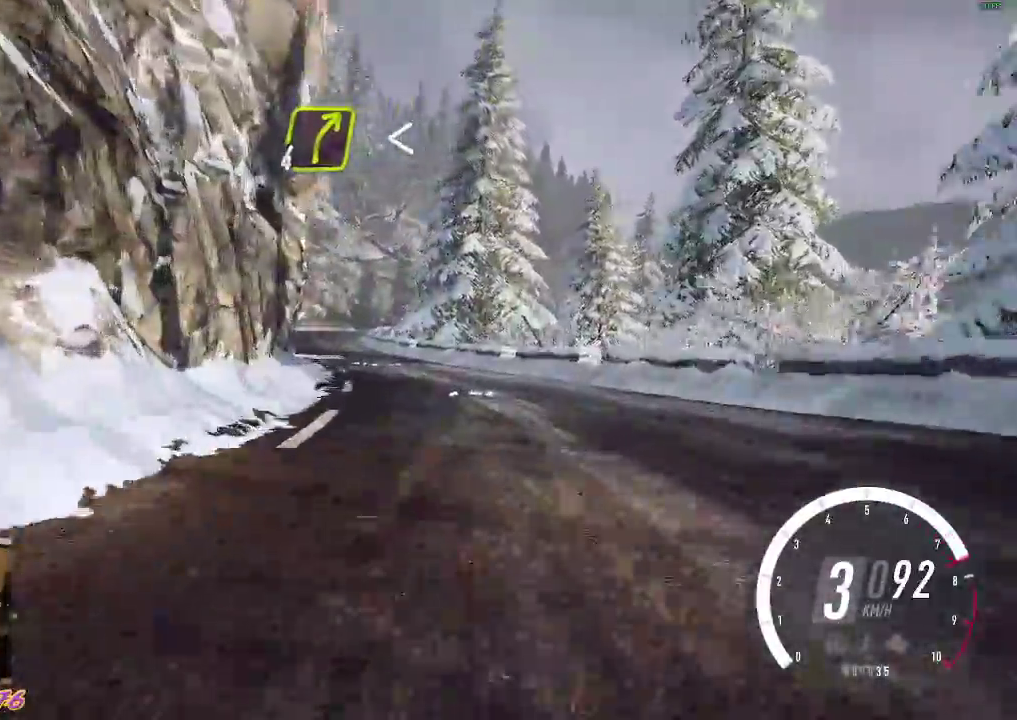
{"buttons": ["R2"], "left_stick": "left", "events": []}
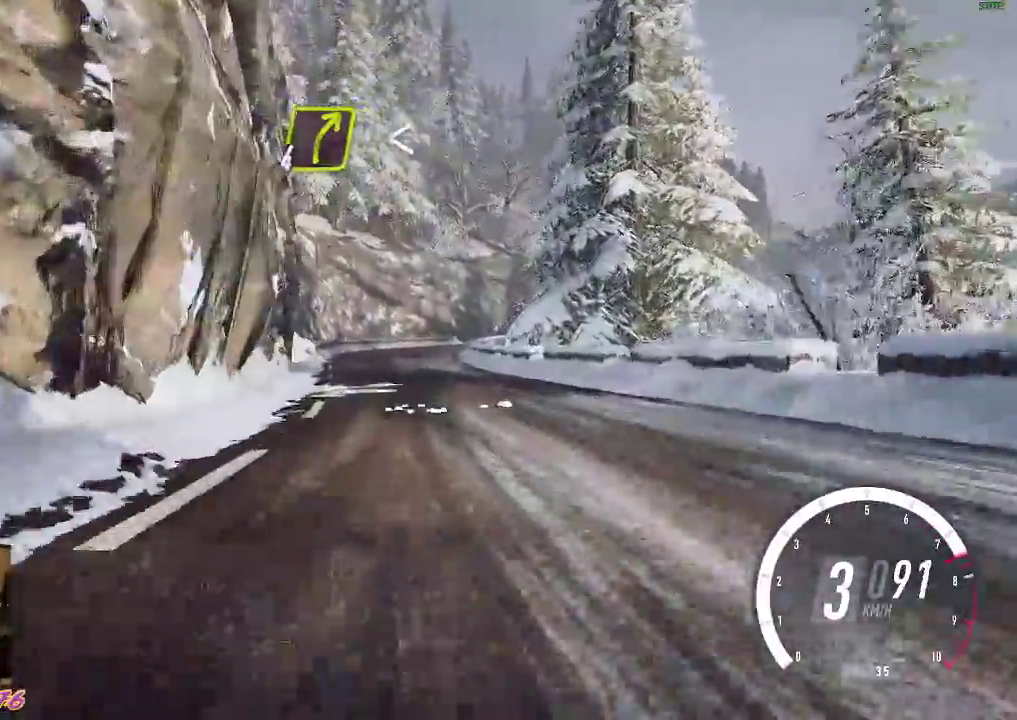
{"buttons": ["R2"], "left_stick": "down-right", "events": [[217, "left_stick", "center"], [417, "left_stick", "down-right"]]}
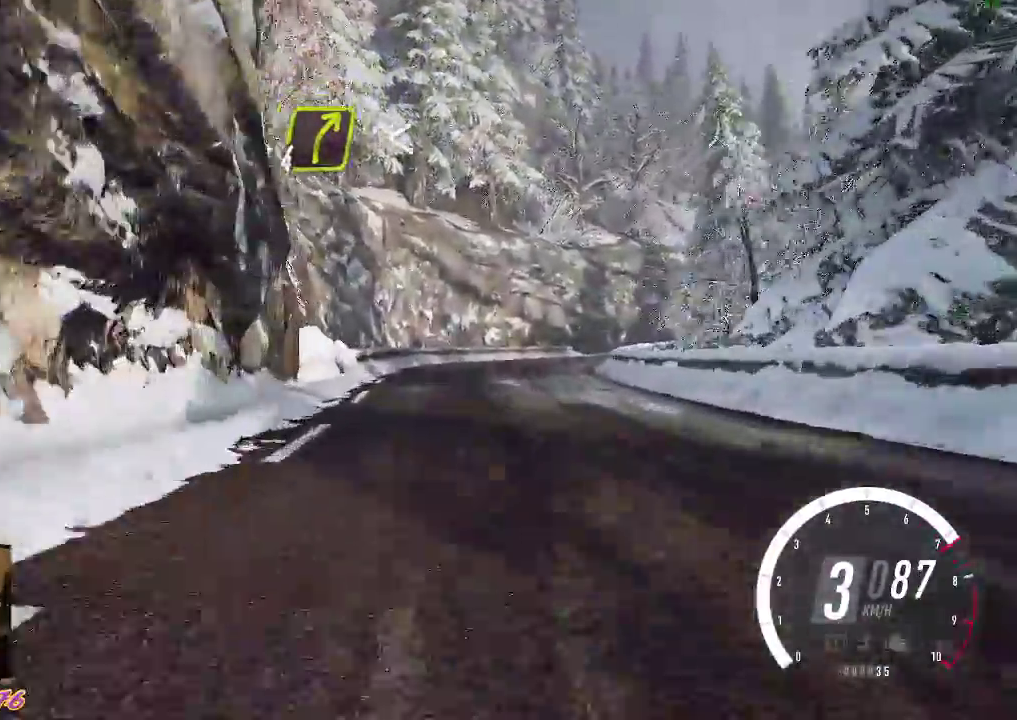
{"buttons": [], "left_stick": "right", "events": [[83, "left_stick", "center"], [367, "left_stick", "right"], [467, "R2", "up"]]}
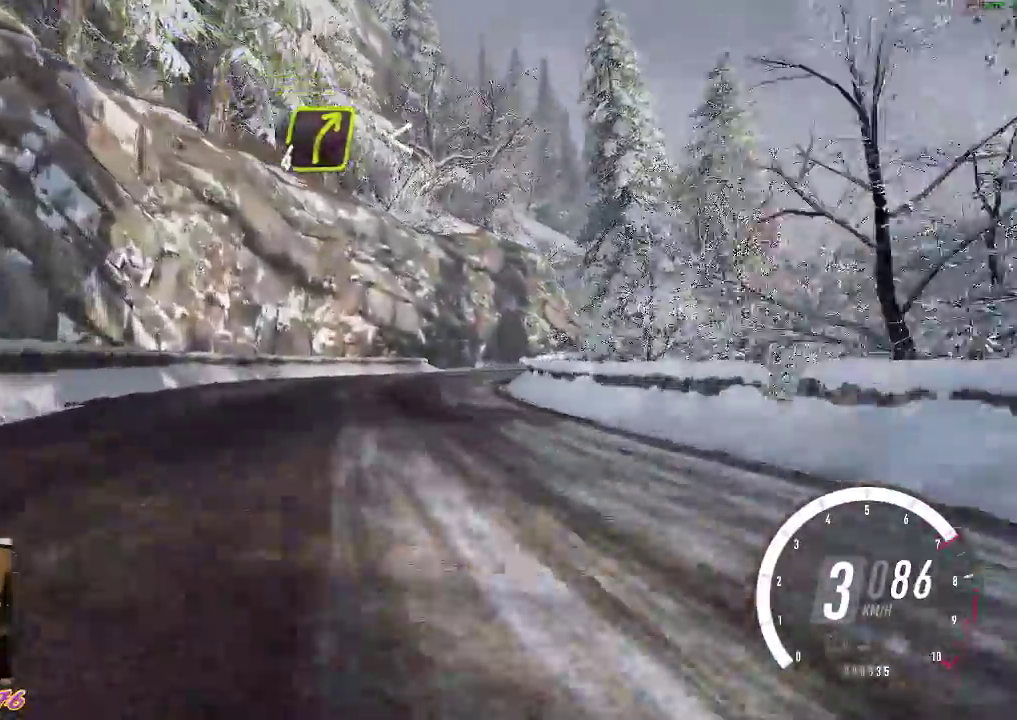
{"buttons": ["R2"], "left_stick": "down-right", "events": [[133, "left_stick", "down-right"], [250, "R2", "down"]]}
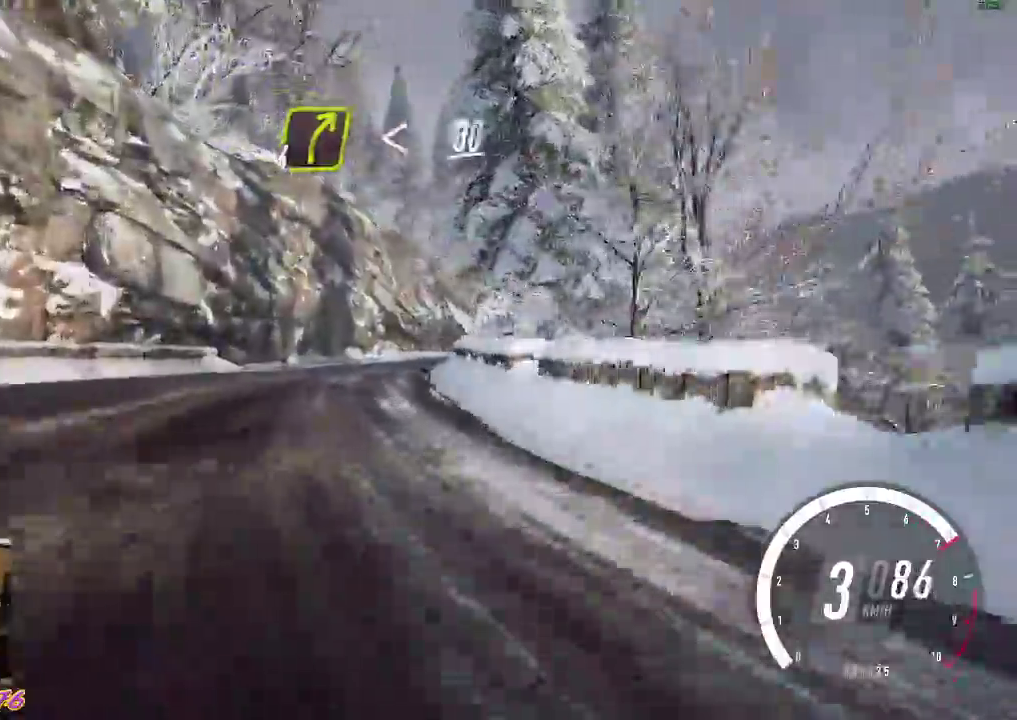
{"buttons": ["R2"], "left_stick": "down-right", "events": [[117, "left_stick", "center"], [250, "left_stick", "right"], [300, "left_stick", "down-right"]]}
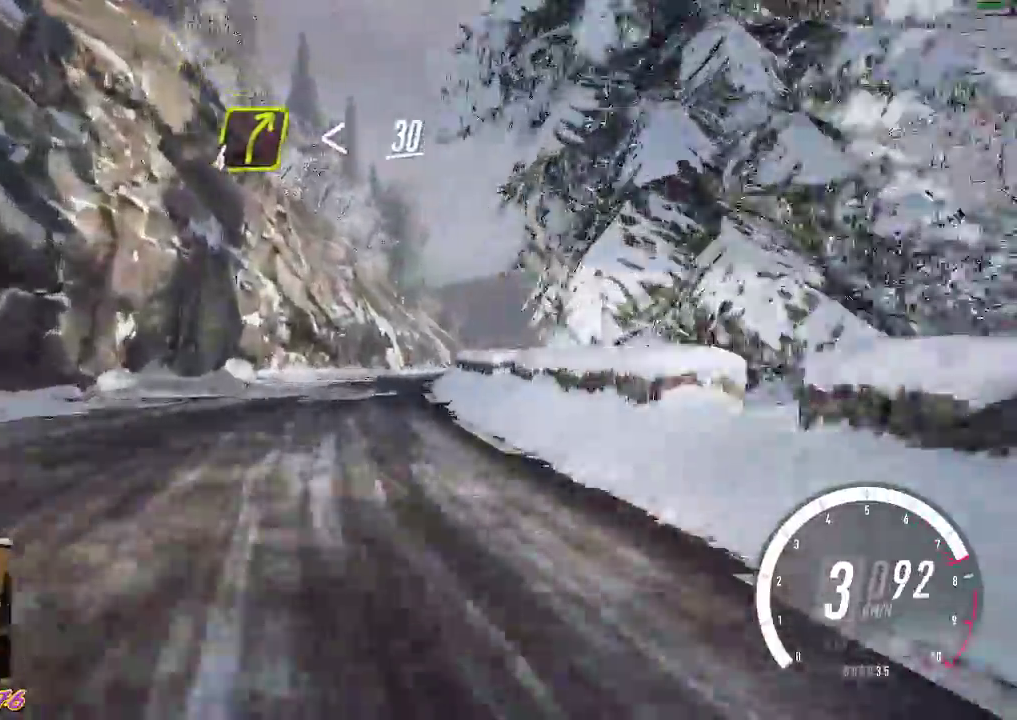
{"buttons": ["R2"], "left_stick": "center", "events": [[200, "left_stick", "center"]]}
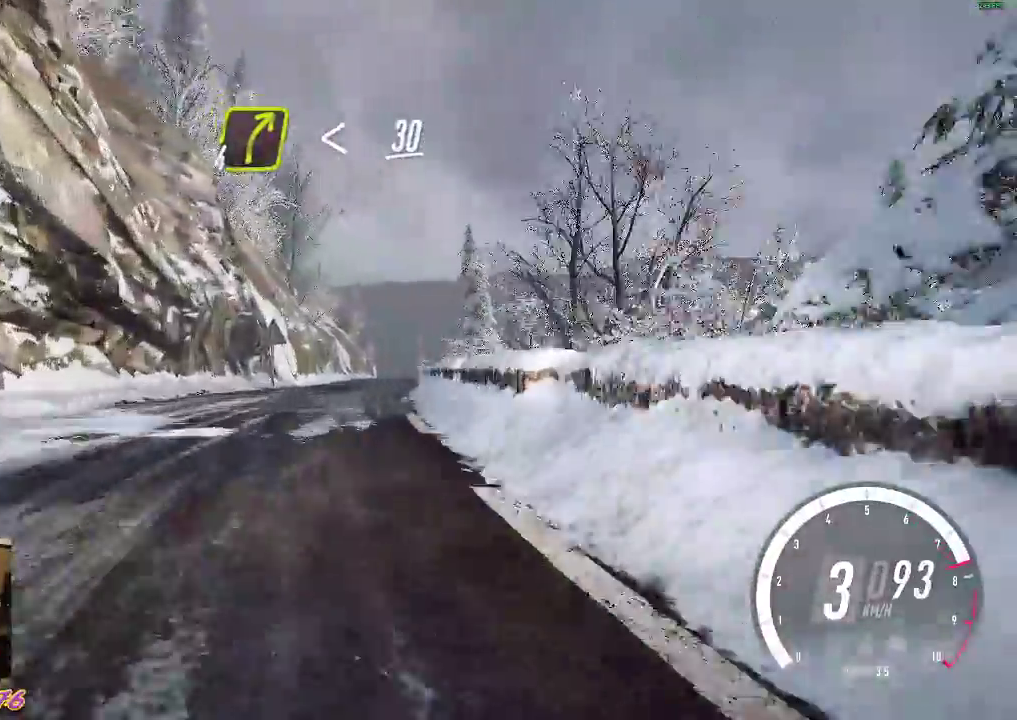
{"buttons": ["R2"], "left_stick": "center", "events": [[100, "left_stick", "down-right"], [283, "left_stick", "right"], [500, "left_stick", "center"]]}
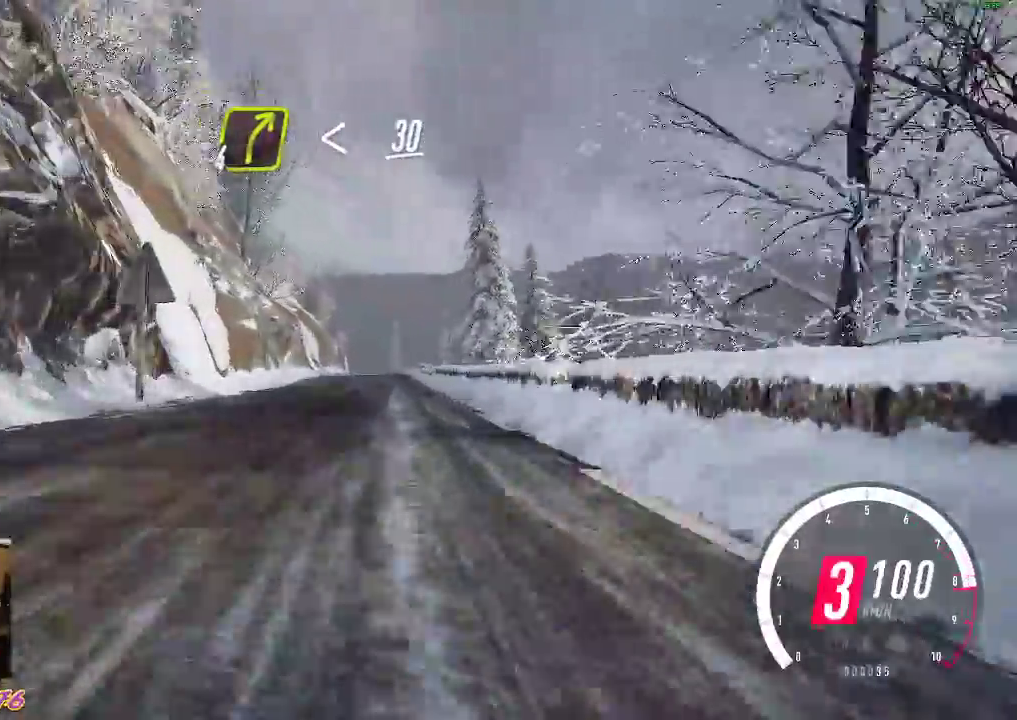
{"buttons": ["B", "R2"], "left_stick": "center", "events": [[383, "B", "down"]]}
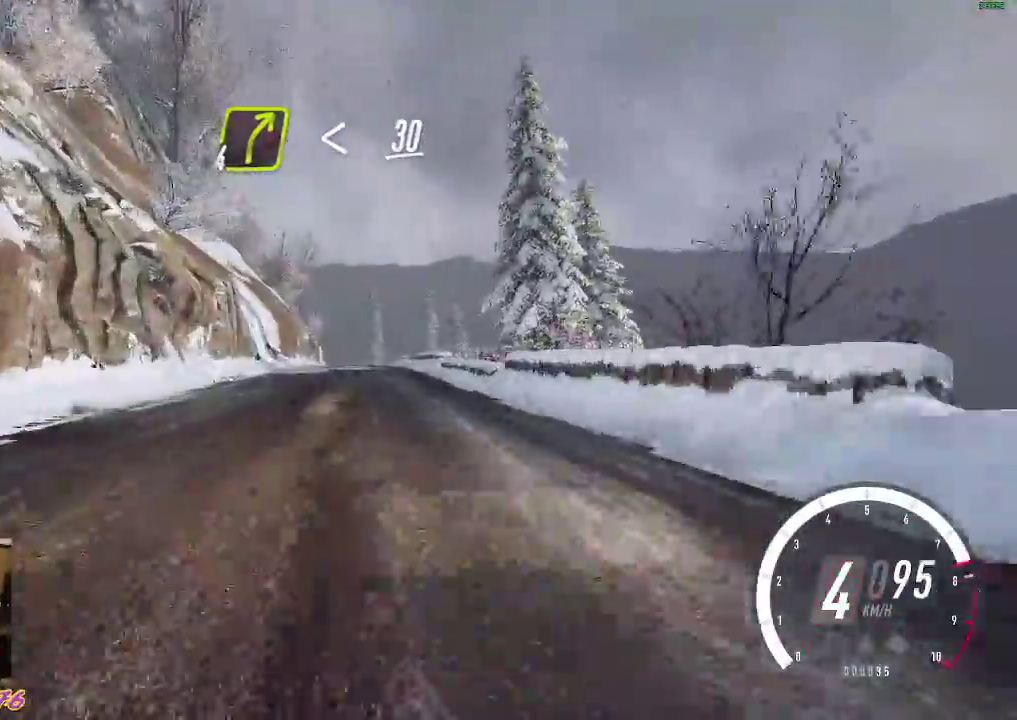
{"buttons": ["R2"], "left_stick": "center", "events": [[33, "B", "up"]]}
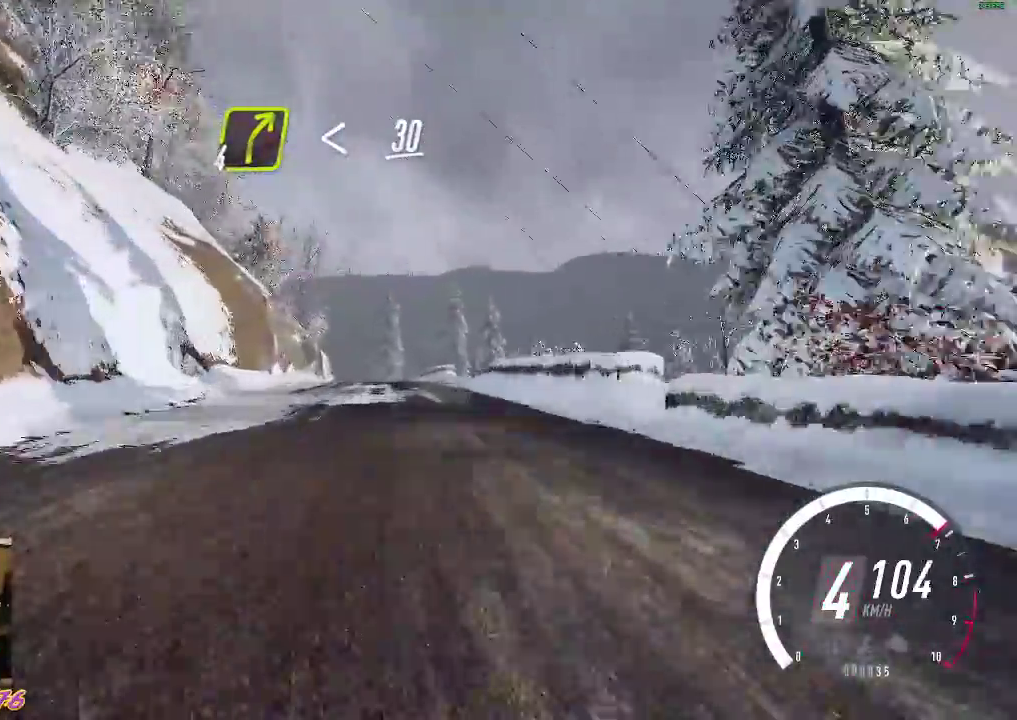
{"buttons": ["R2"], "left_stick": "center", "events": []}
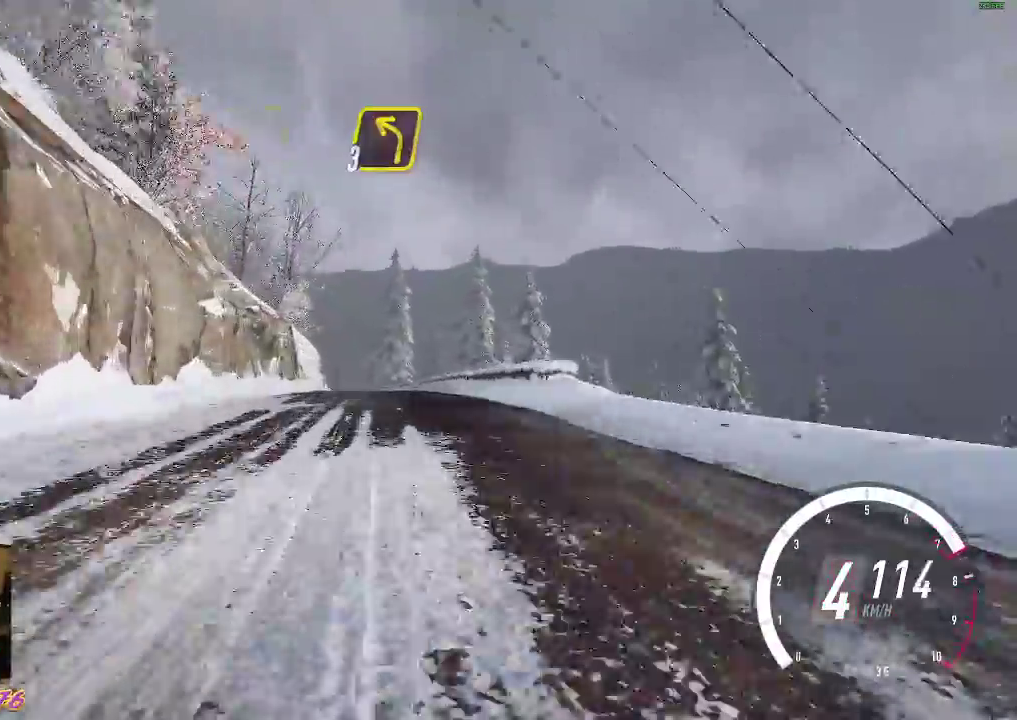
{"buttons": ["R2"], "left_stick": "right", "events": [[100, "left_stick", "left"], [183, "left_stick", "center"], [450, "left_stick", "right"]]}
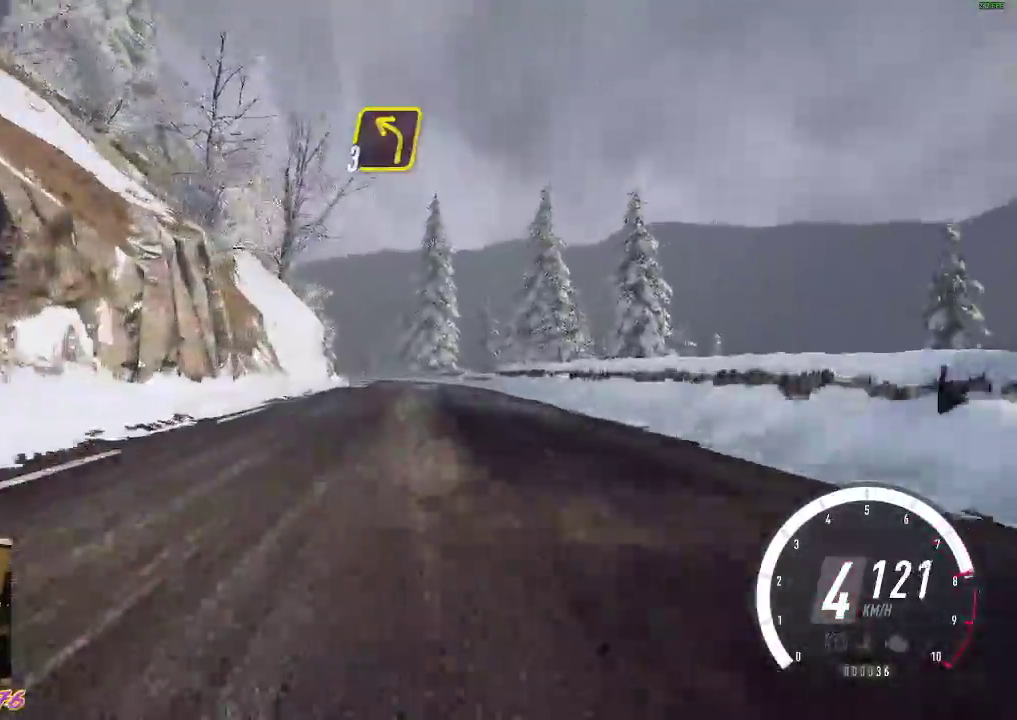
{"buttons": ["L2"], "left_stick": "center", "events": [[67, "left_stick", "center"], [383, "R2", "up"], [400, "L2", "down"]]}
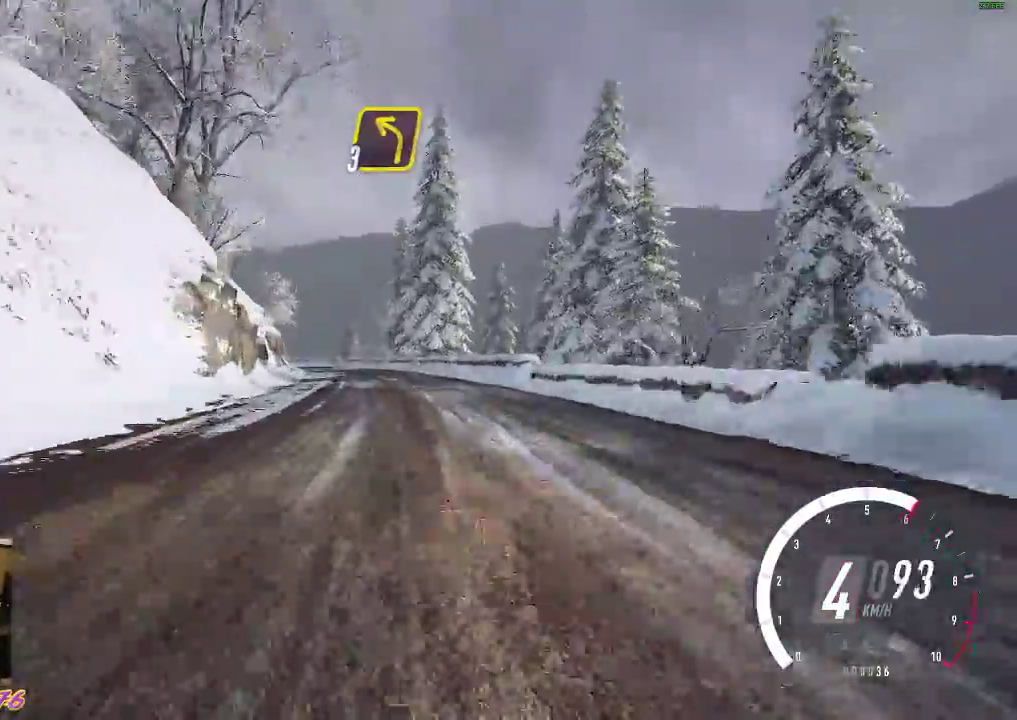
{"buttons": ["R2"], "left_stick": "center", "events": [[67, "X", "down"], [133, "left_stick", "left"], [183, "X", "up"], [417, "R2", "down"], [450, "L2", "up"], [467, "left_stick", "center"]]}
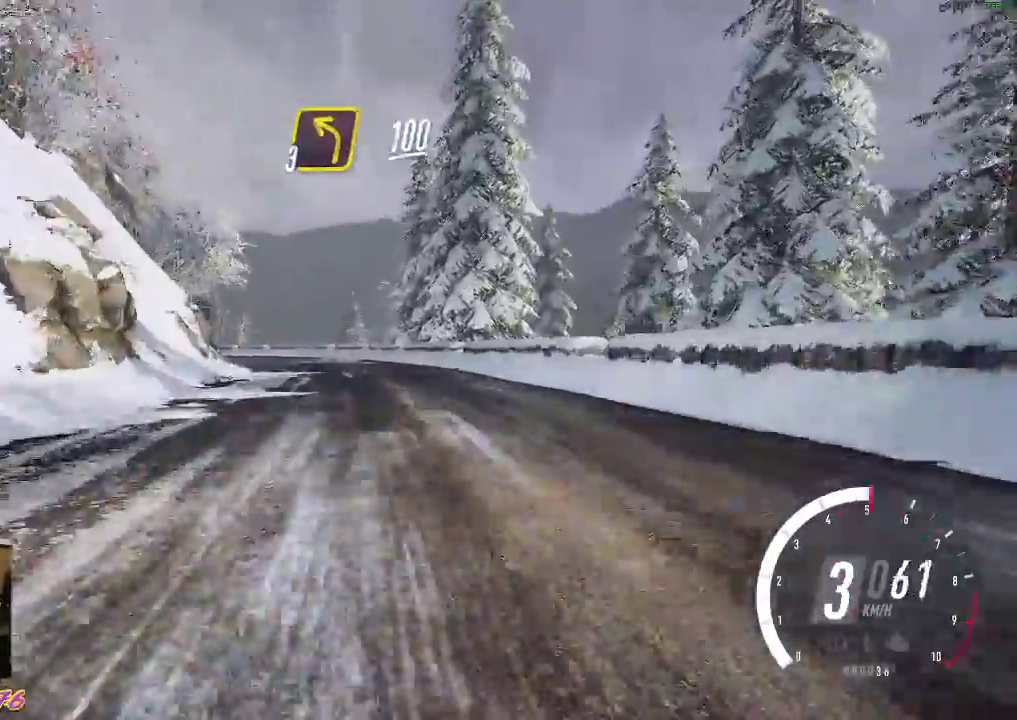
{"buttons": ["R2"], "left_stick": "left", "events": [[67, "left_stick", "left"], [83, "R2", "up"], [367, "R2", "down"]]}
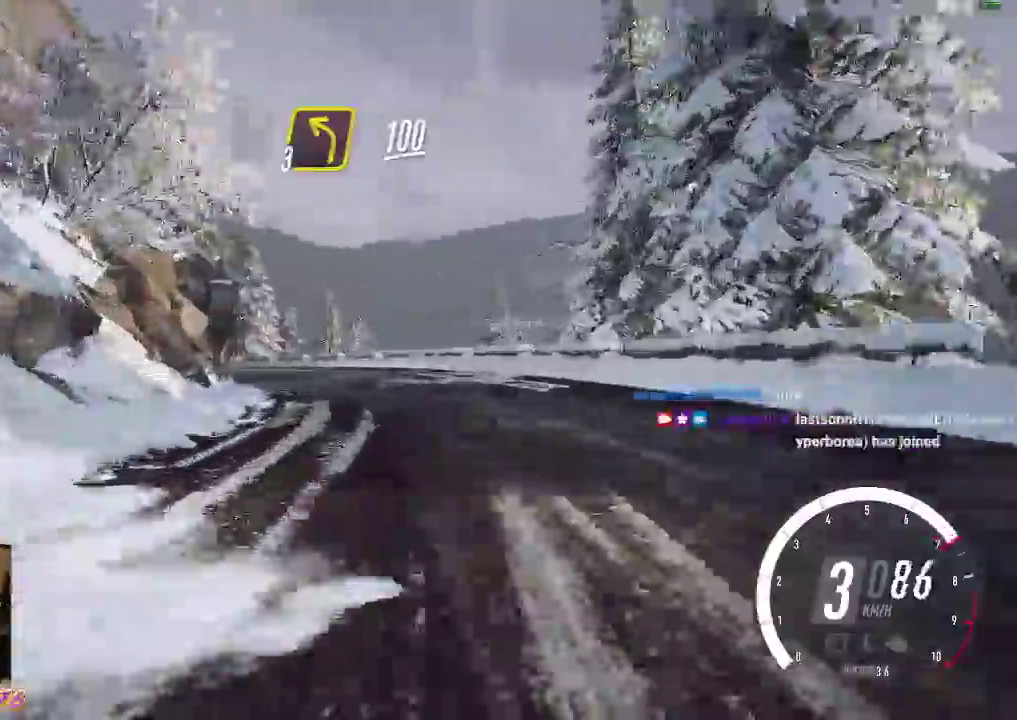
{"buttons": [], "left_stick": "left", "events": [[17, "R2", "up"], [283, "R2", "down"], [433, "R2", "up"]]}
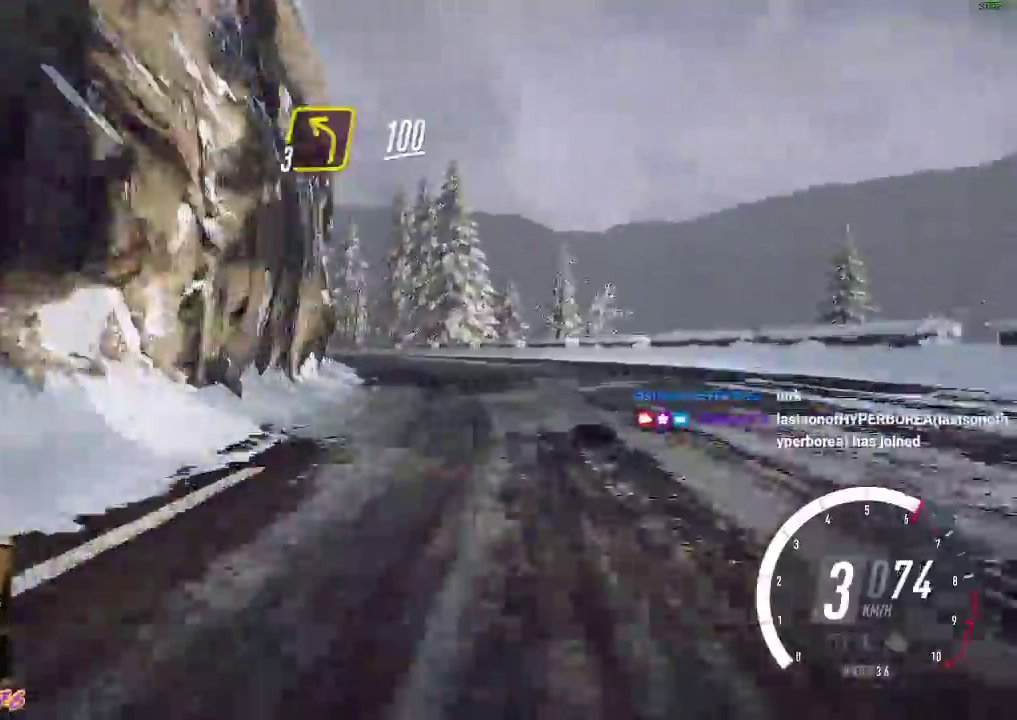
{"buttons": ["R2"], "left_stick": "left", "events": [[33, "R2", "down"]]}
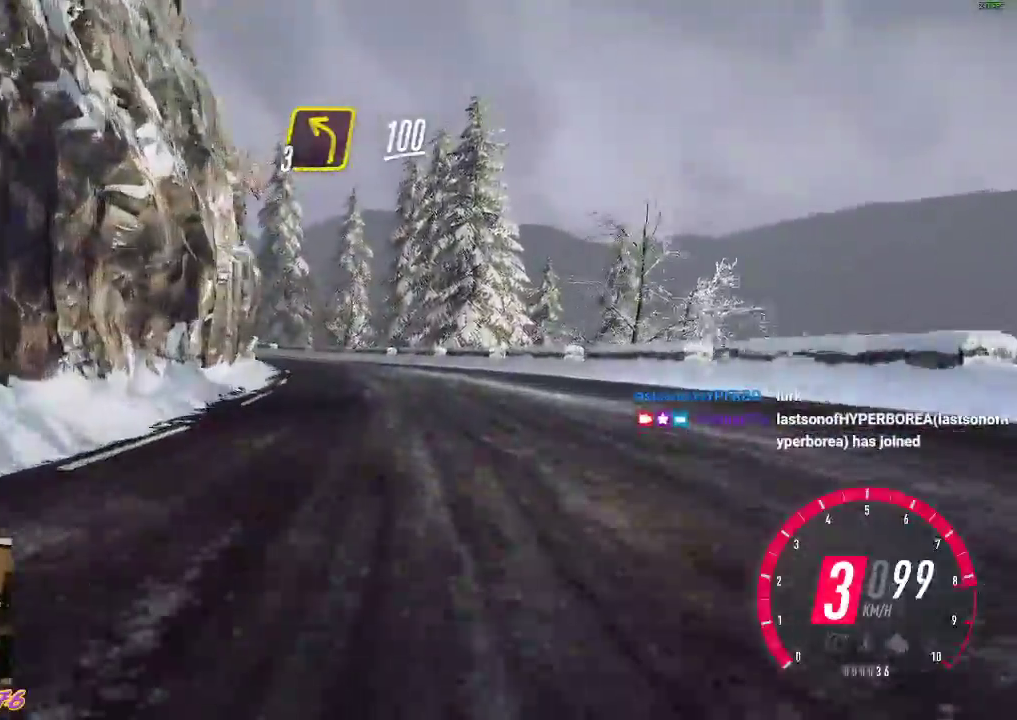
{"buttons": ["R2"], "left_stick": "left", "events": [[183, "R2", "up"], [300, "R2", "down"], [300, "left_stick", "center"], [433, "left_stick", "left"]]}